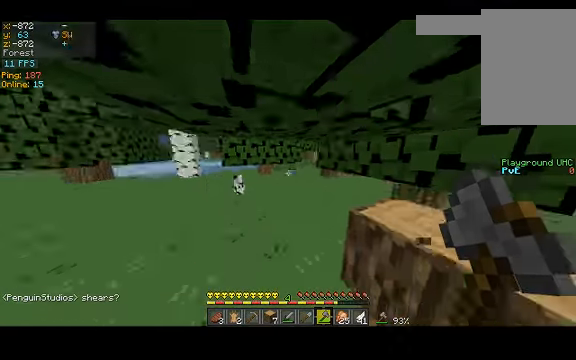
Gameplay with keyboard; each line is a JSON object with the keys held at the frame after it. "events" lists presses ("down") and releases ("up") of "a", "d", "s", "space" and "w" between this image and that frame as [ms after this image, input, new state], when the widget could be followed in between. No other keys are recorded. Mouse input is not recorded.
{"keys": [], "events": [[234, "w", "up"]]}
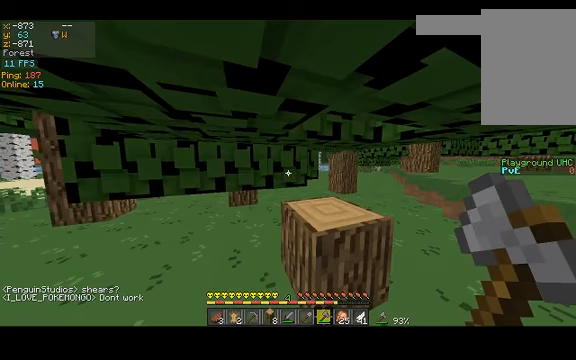
{"keys": ["d", "w"], "events": [[67, "d", "down"], [167, "w", "down"]]}
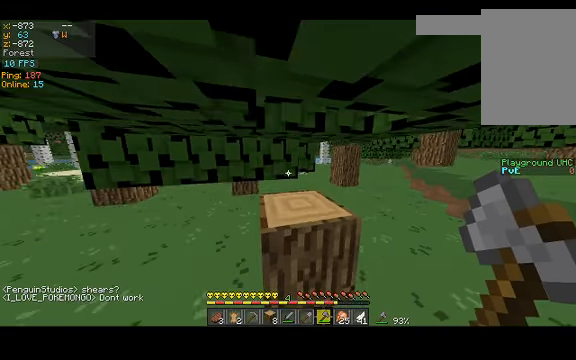
{"keys": ["w"], "events": [[433, "d", "up"]]}
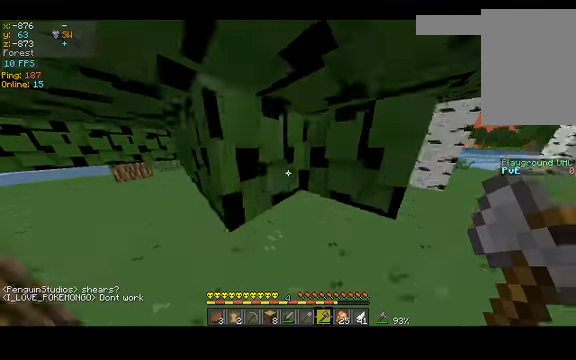
{"keys": ["a", "w"], "events": [[67, "a", "down"]]}
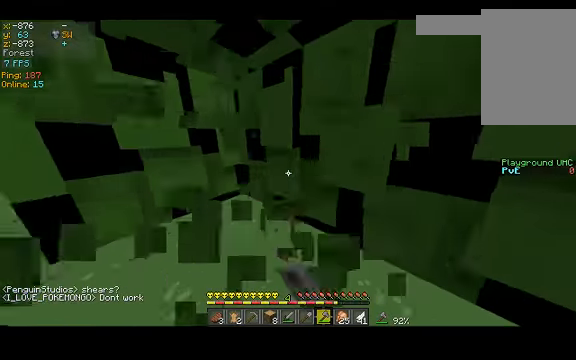
{"keys": ["w"], "events": [[400, "a", "up"]]}
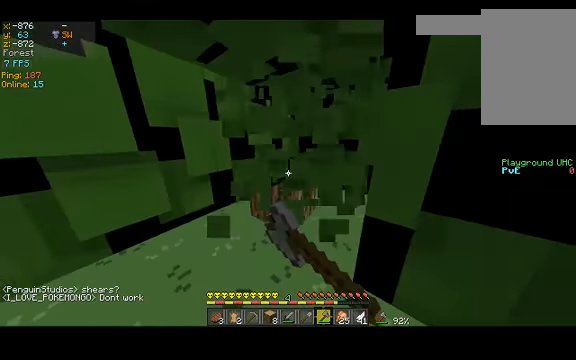
{"keys": [], "events": [[467, "w", "up"]]}
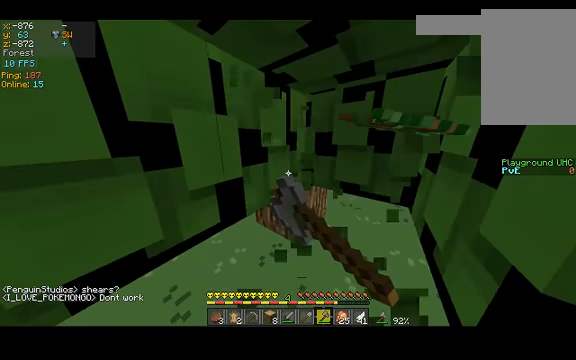
{"keys": ["w"], "events": [[67, "w", "down"]]}
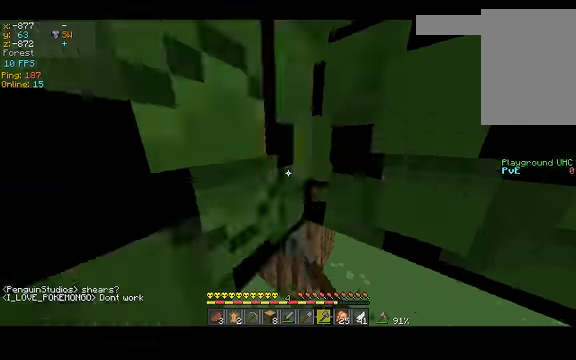
{"keys": ["a", "w"], "events": [[200, "a", "down"]]}
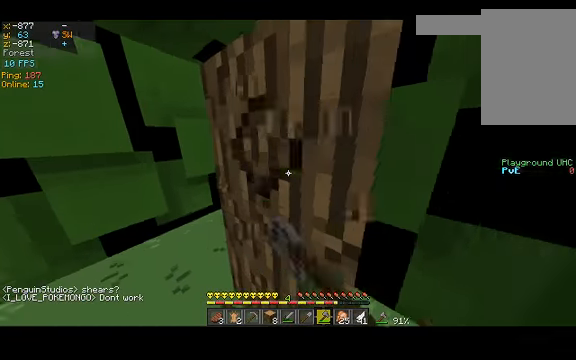
{"keys": ["a"], "events": [[433, "w", "up"]]}
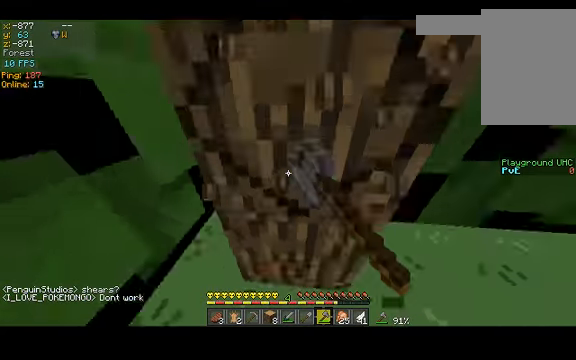
{"keys": [], "events": [[100, "a", "up"]]}
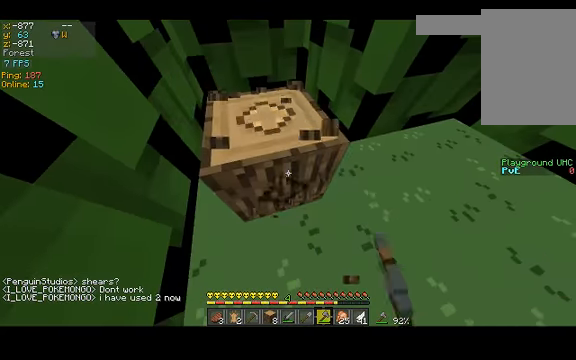
{"keys": [], "events": []}
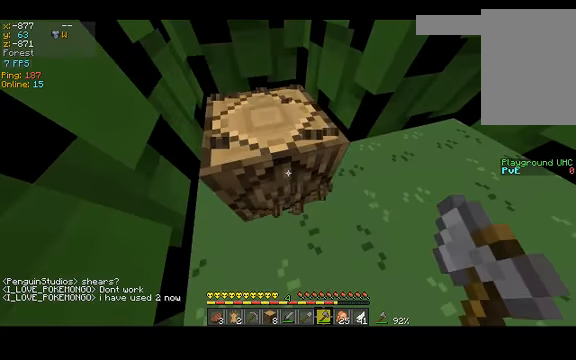
{"keys": ["w"], "events": [[233, "w", "down"]]}
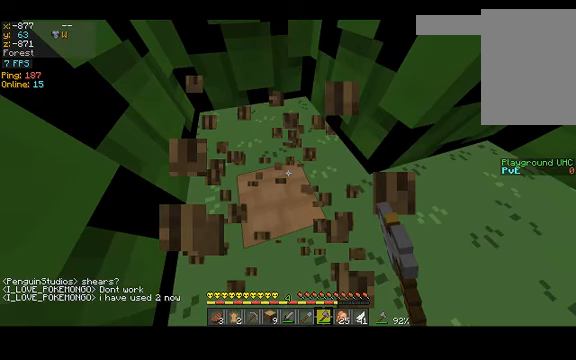
{"keys": ["w"], "events": []}
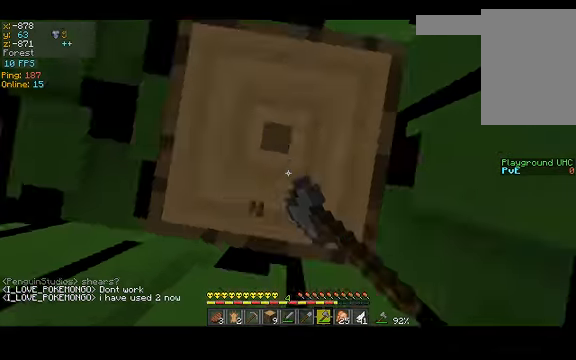
{"keys": [], "events": [[33, "w", "up"]]}
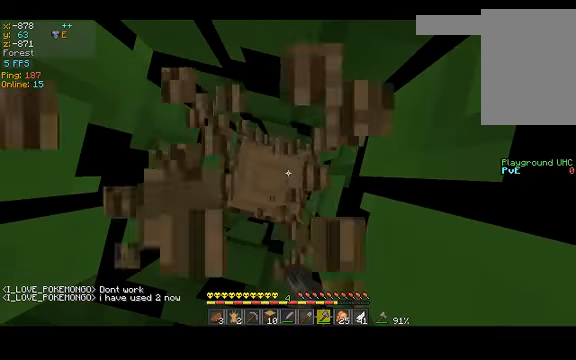
{"keys": [], "events": [[300, "a", "down"], [433, "a", "up"]]}
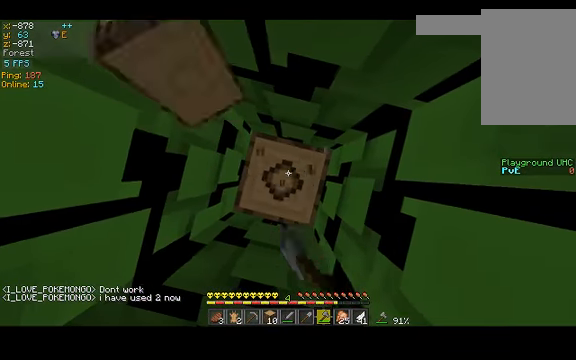
{"keys": [], "events": []}
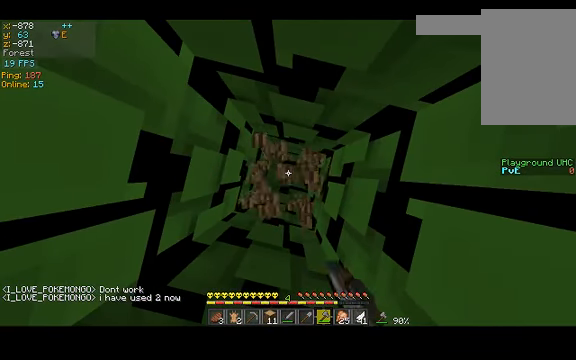
{"keys": [], "events": []}
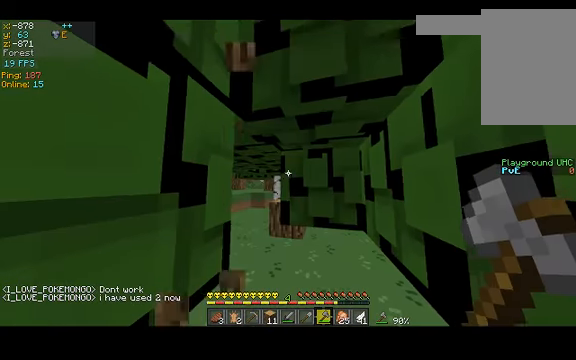
{"keys": ["a", "w"], "events": [[33, "w", "down"], [500, "a", "down"]]}
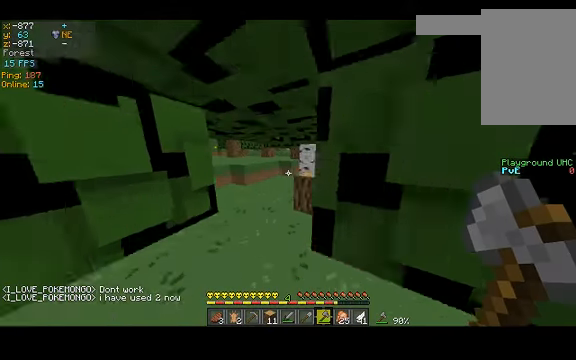
{"keys": [], "events": [[333, "a", "up"], [333, "w", "up"]]}
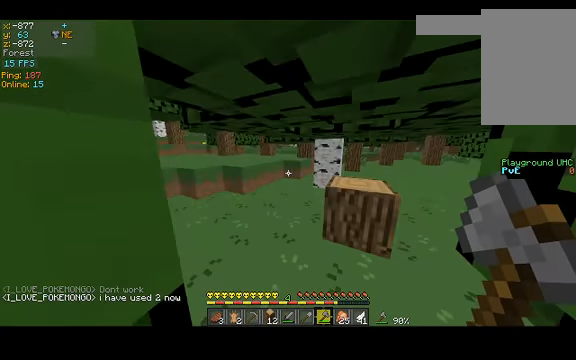
{"keys": [], "events": []}
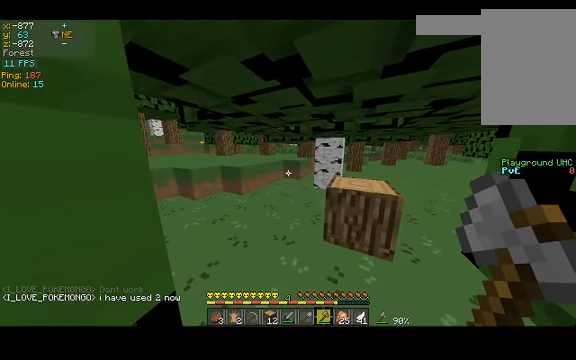
{"keys": ["a", "w"], "events": [[66, "w", "down"], [433, "a", "down"]]}
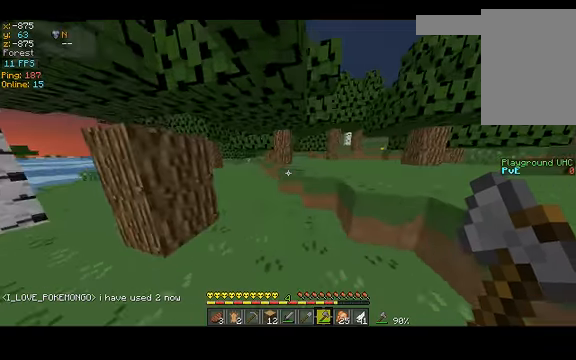
{"keys": ["a", "w"], "events": []}
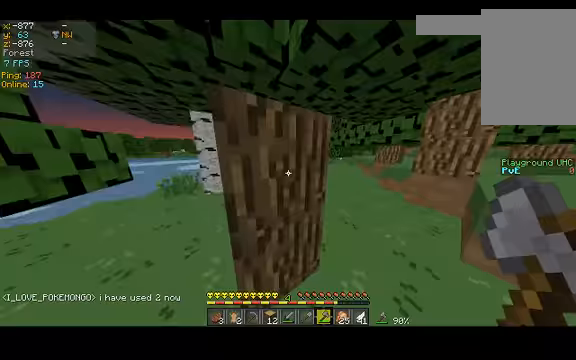
{"keys": ["d", "w"], "events": [[66, "a", "up"], [234, "d", "down"]]}
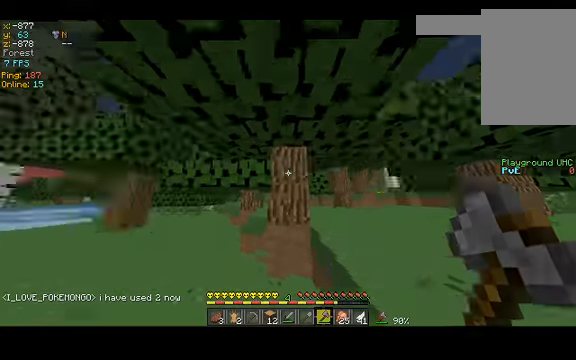
{"keys": ["w"], "events": [[100, "d", "up"]]}
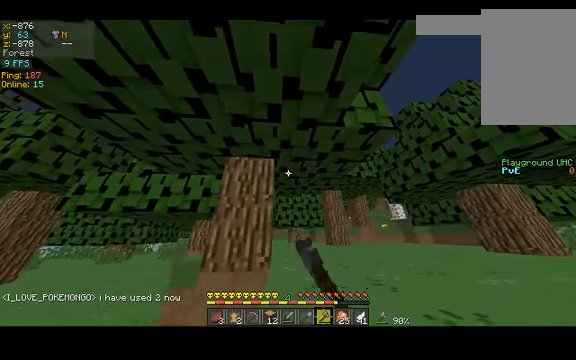
{"keys": ["w"], "events": []}
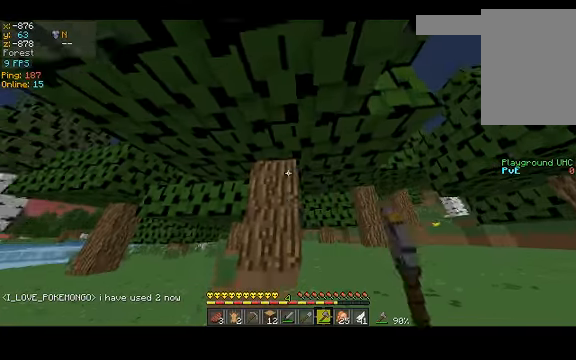
{"keys": ["w"], "events": [[100, "space", "down"], [200, "d", "down"], [200, "space", "up"], [434, "d", "up"]]}
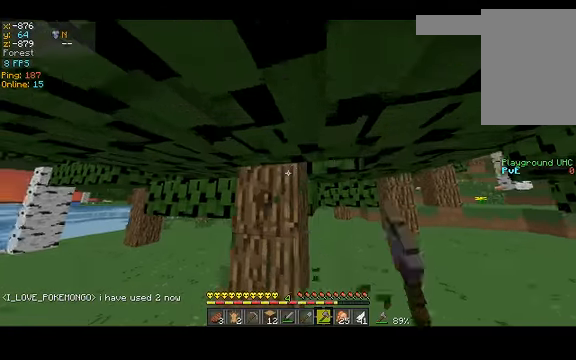
{"keys": ["w"], "events": []}
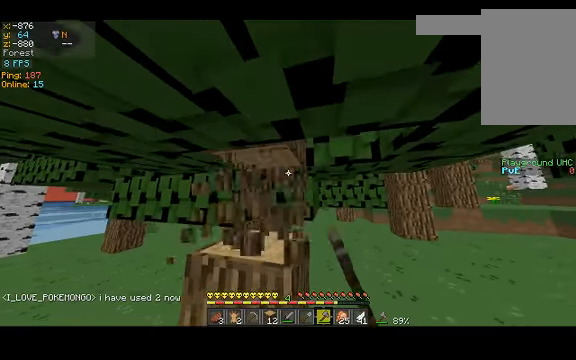
{"keys": ["d", "w"], "events": [[400, "d", "down"]]}
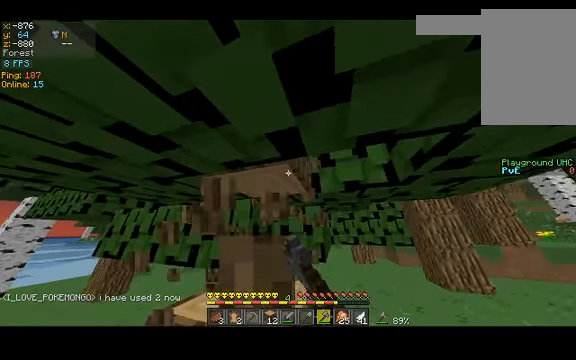
{"keys": [], "events": [[400, "w", "up"], [434, "d", "up"]]}